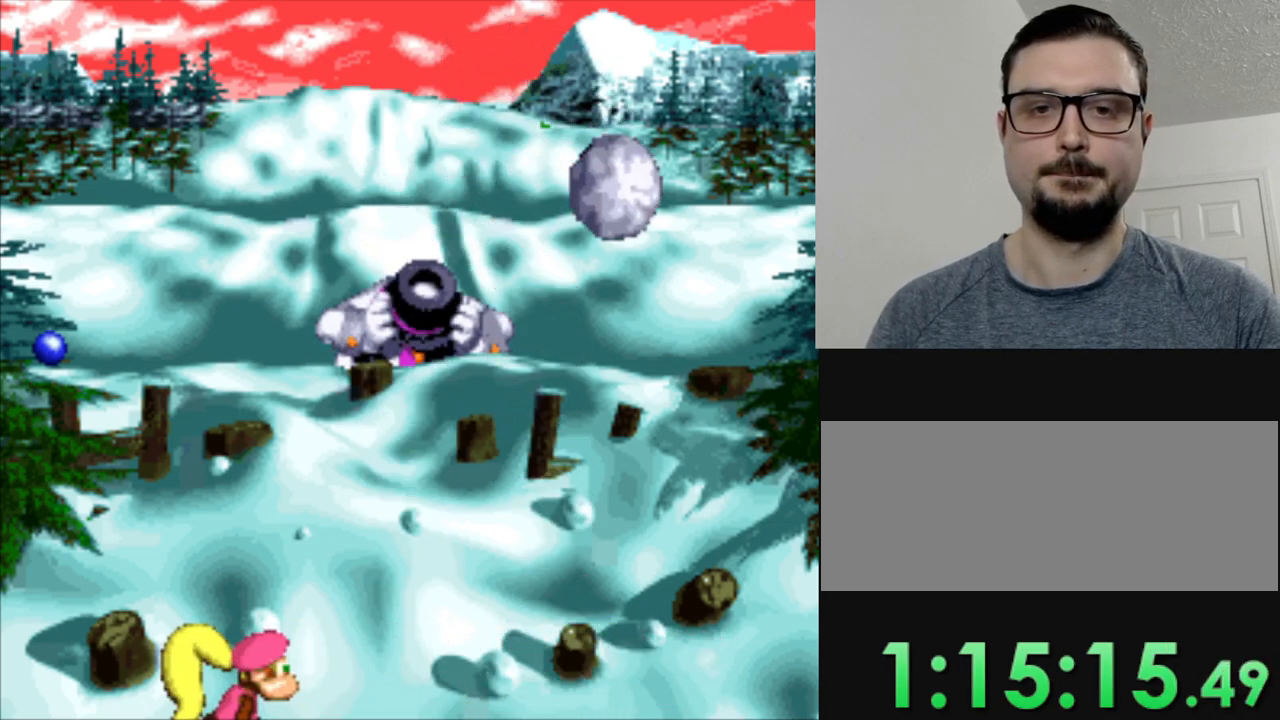
Gameplay with a controller (Nintendo layout); each line is a JSON object with the inputs held at the frame after it. "events" lists button and stick changes between this image and that frame as [ms after this image, input, new state], when the widget could be followed in between. Not read: L3 R3.
{"buttons": [], "events": []}
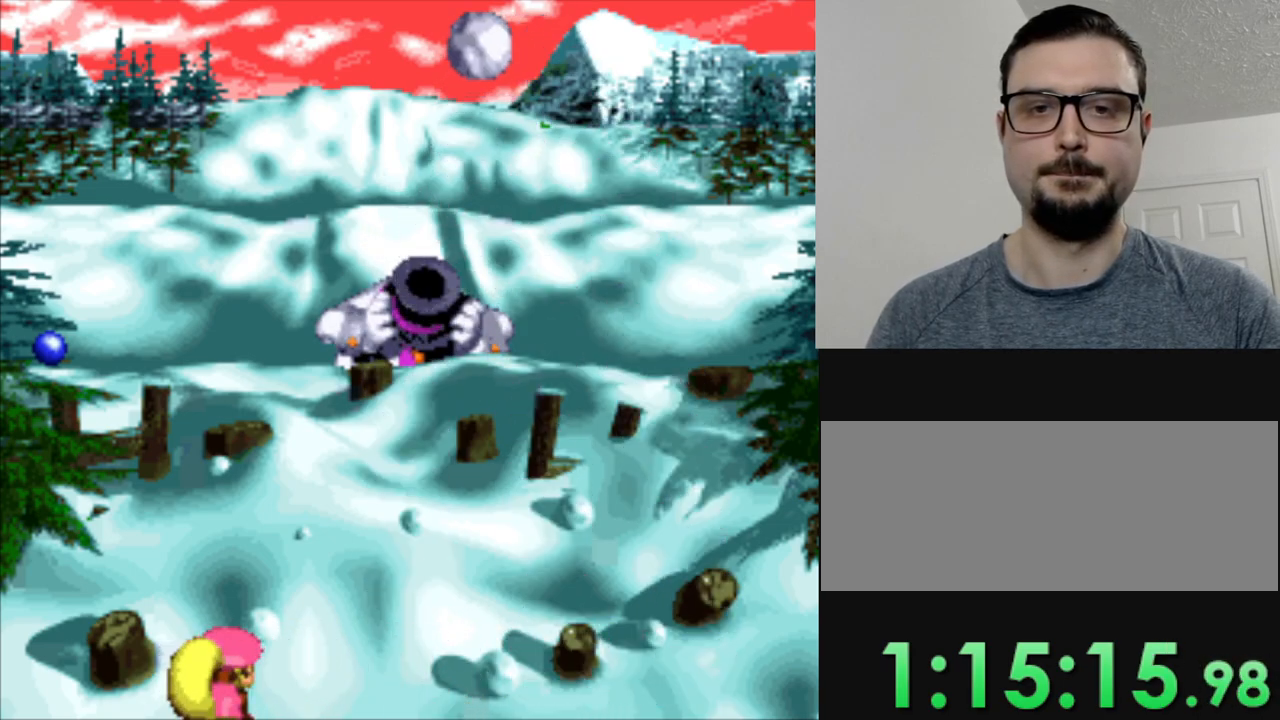
{"buttons": [], "events": []}
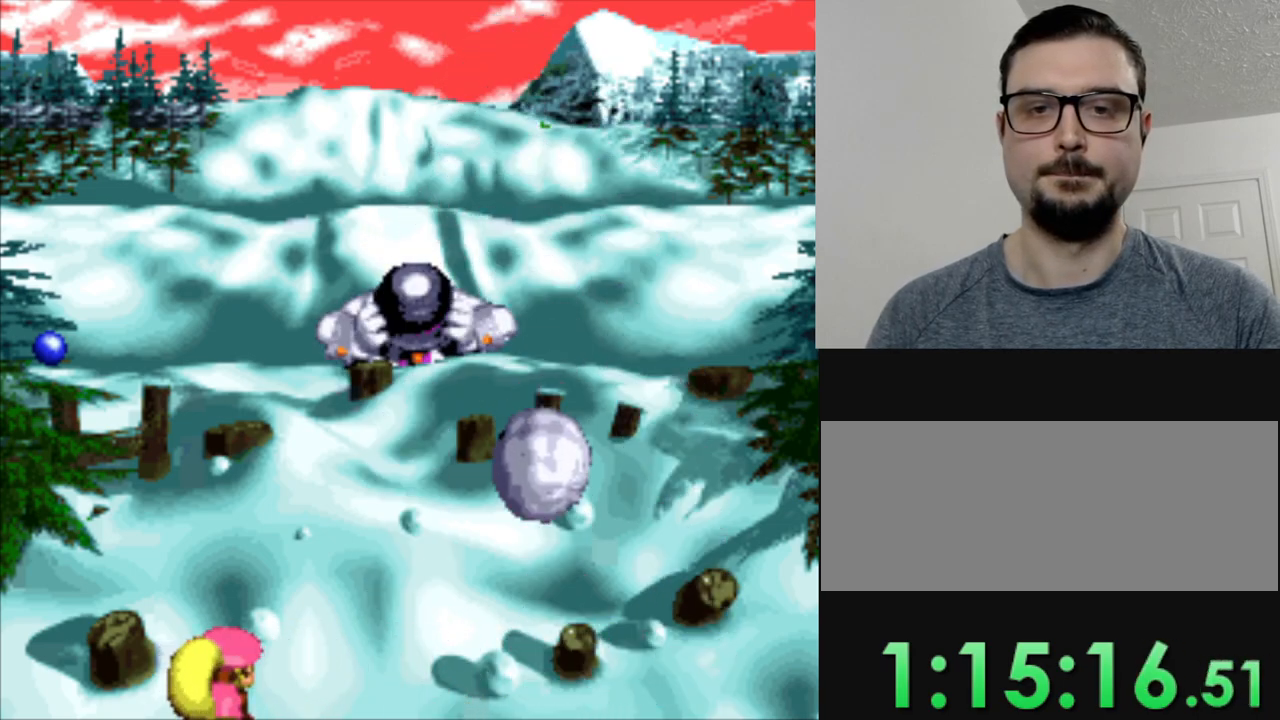
{"buttons": [], "events": [[101, "DPAD_LEFT", "down"], [217, "DPAD_LEFT", "up"]]}
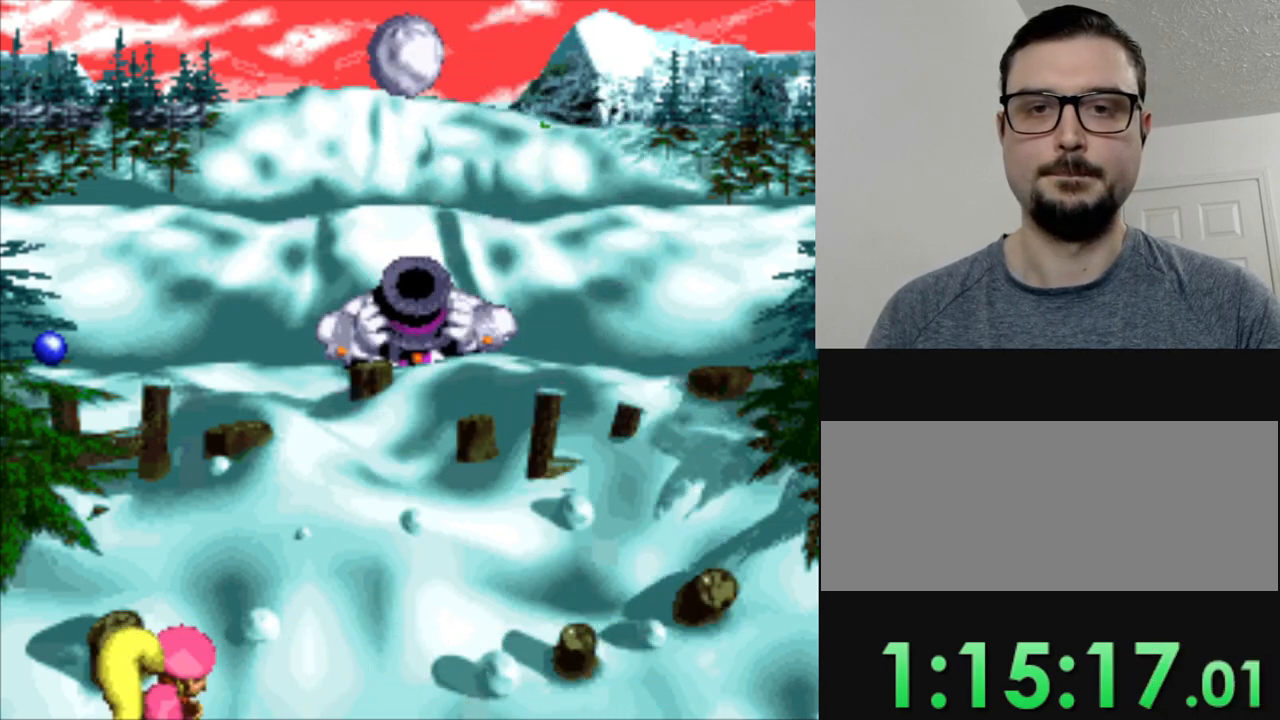
{"buttons": ["DPAD_RIGHT"], "events": [[284, "DPAD_RIGHT", "down"]]}
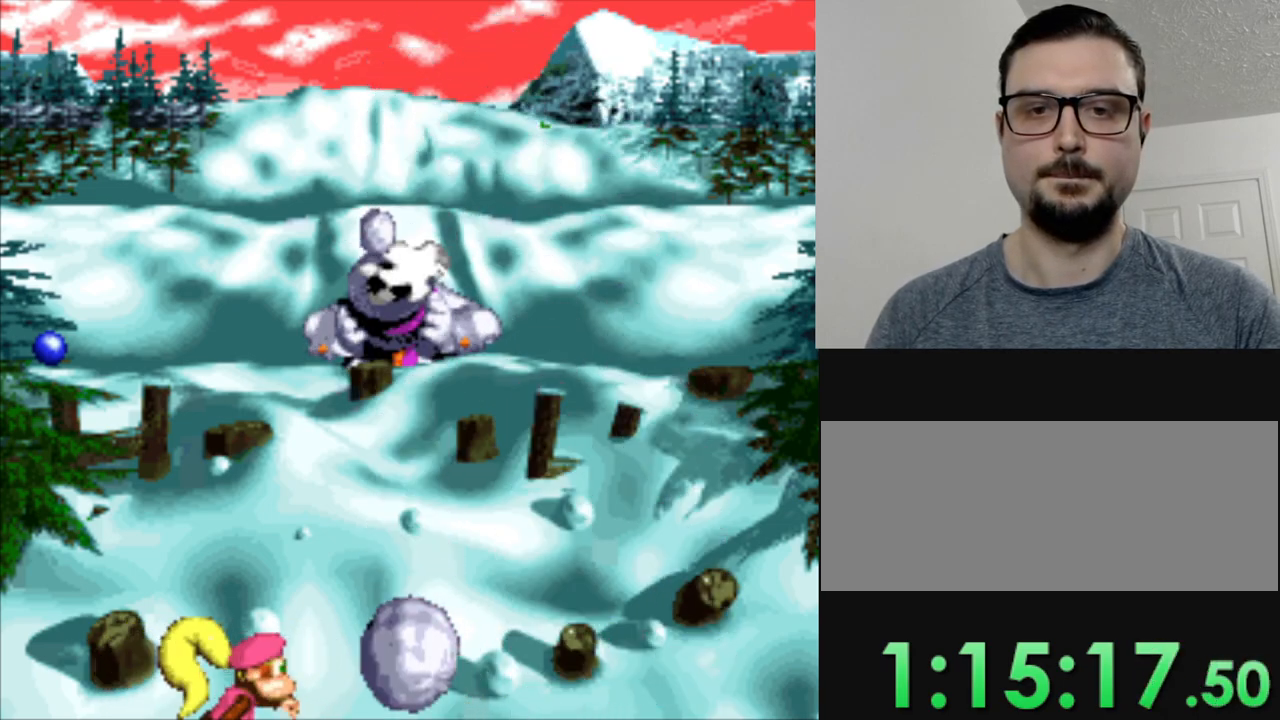
{"buttons": [], "events": [[401, "DPAD_RIGHT", "up"]]}
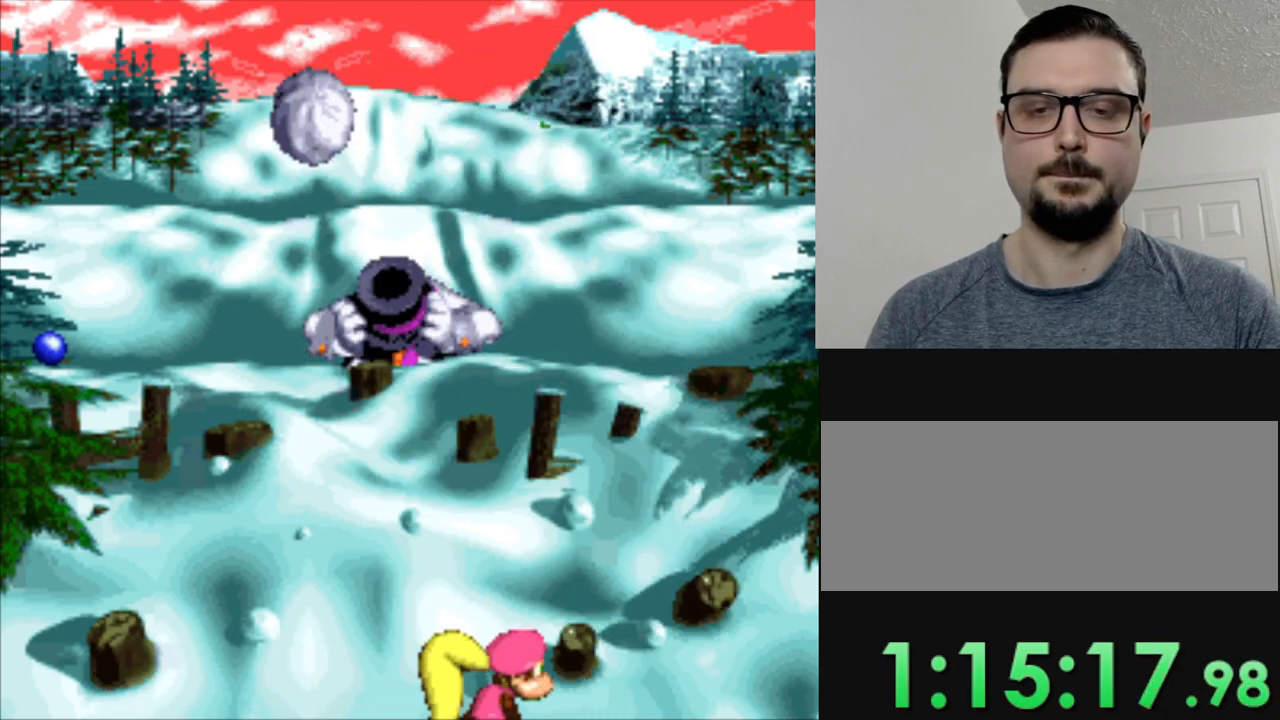
{"buttons": [], "events": [[150, "DPAD_RIGHT", "down"], [434, "DPAD_RIGHT", "up"]]}
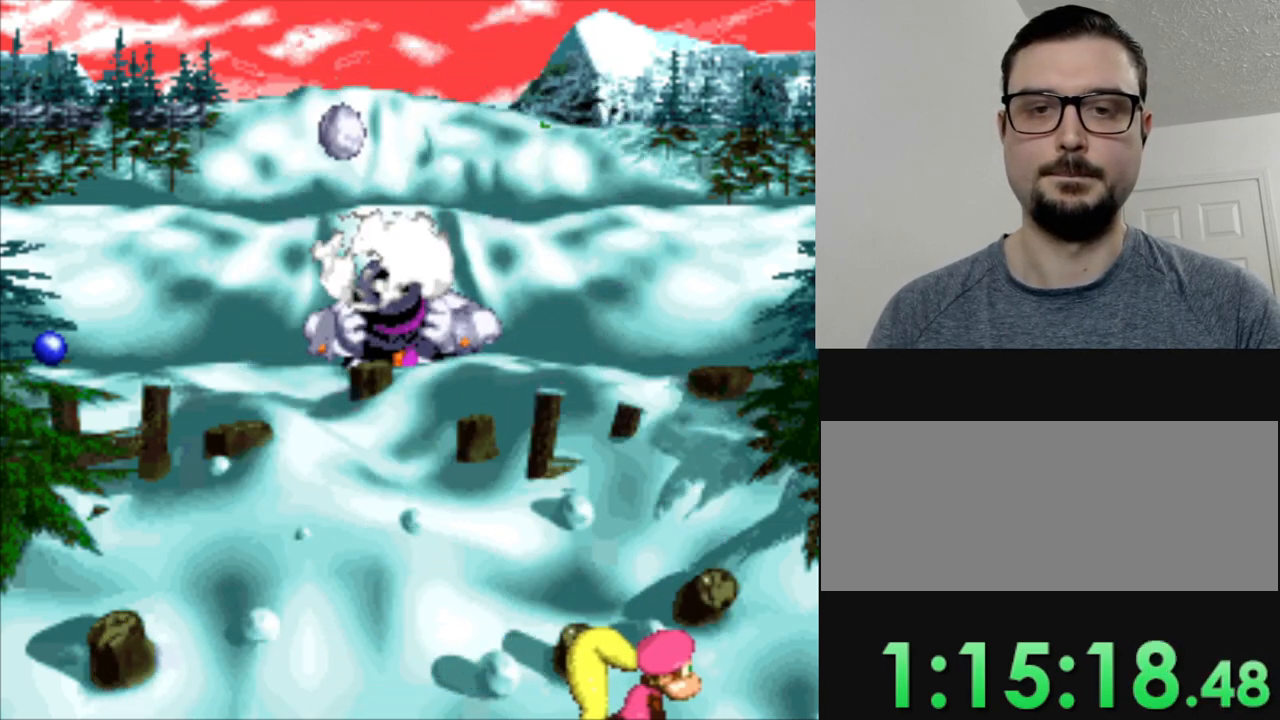
{"buttons": [], "events": []}
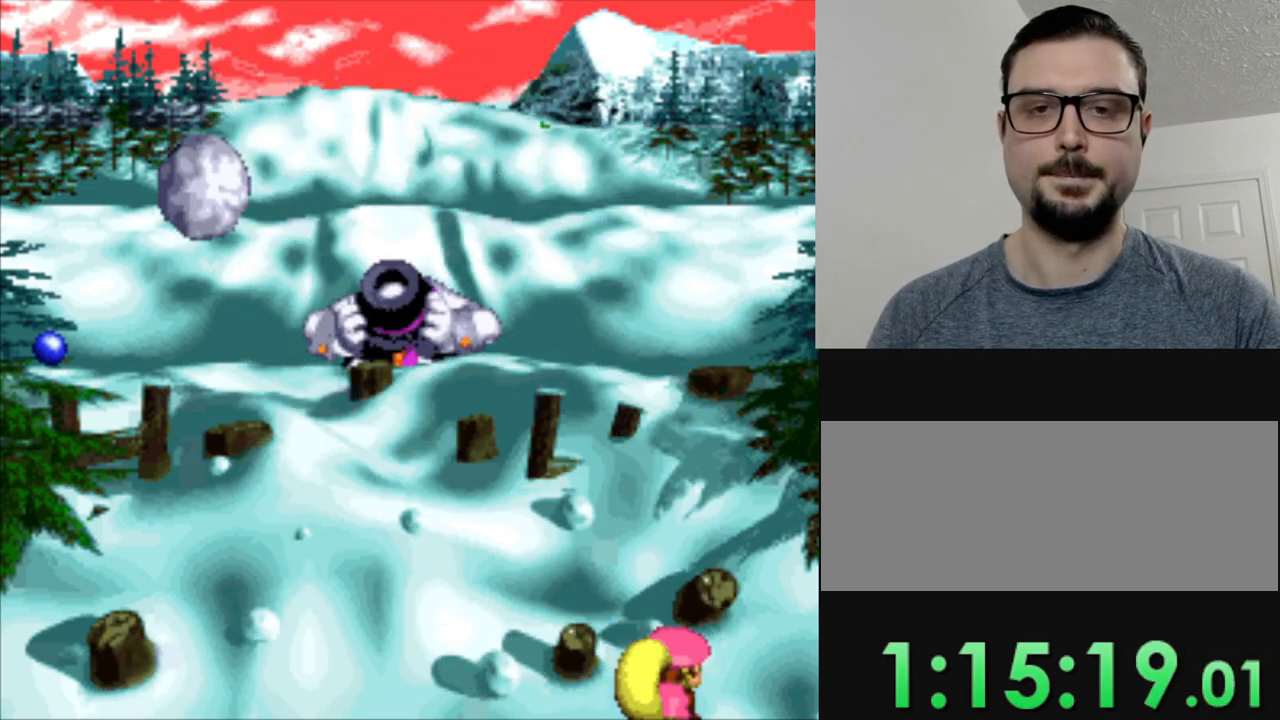
{"buttons": [], "events": []}
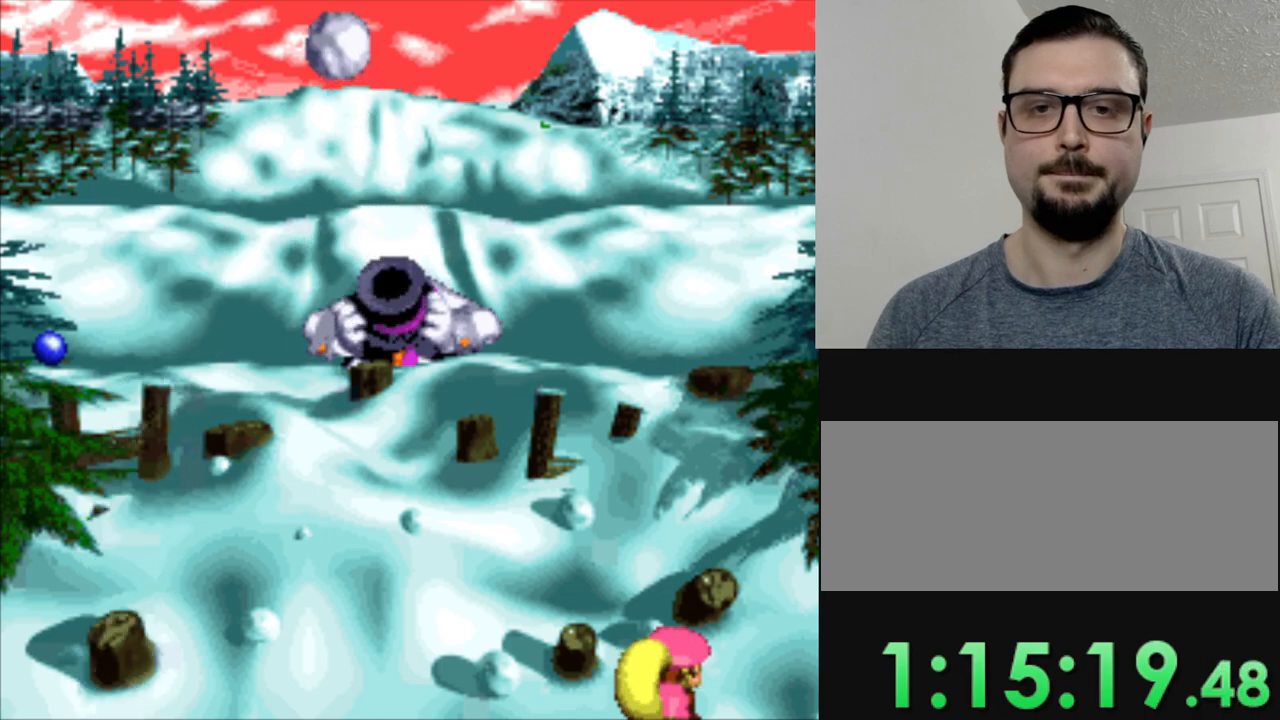
{"buttons": [], "events": []}
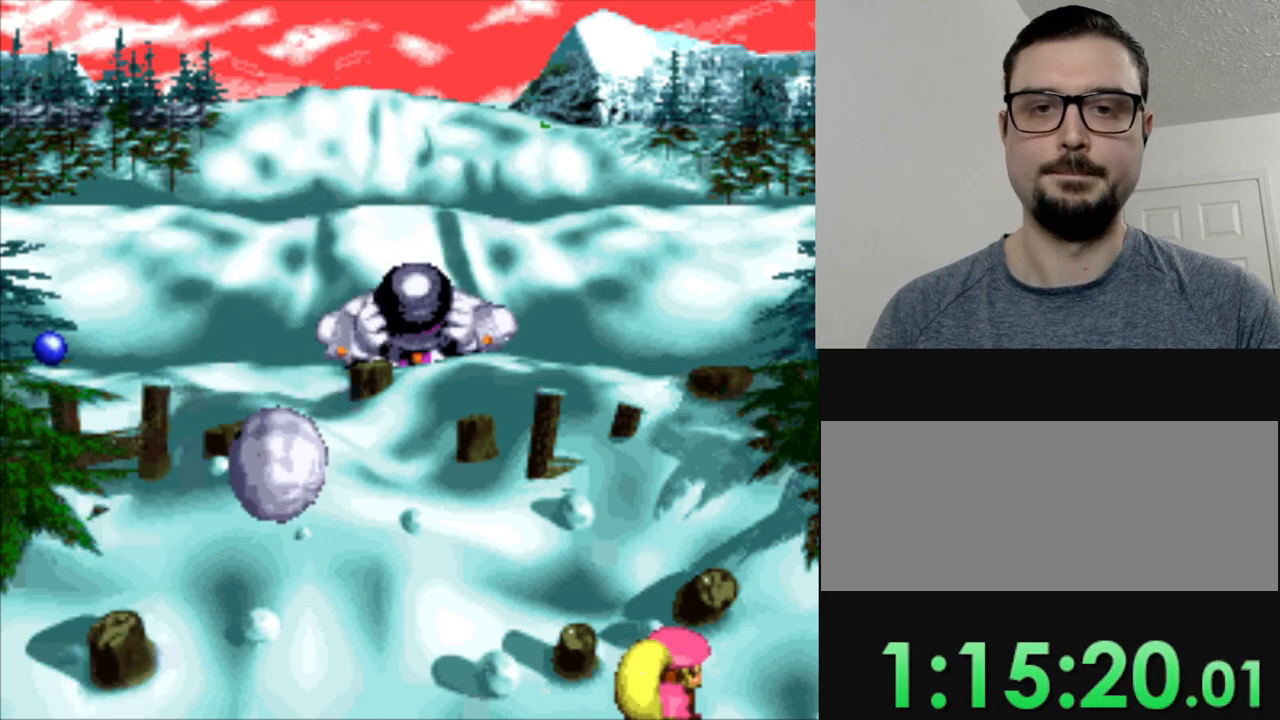
{"buttons": [], "events": []}
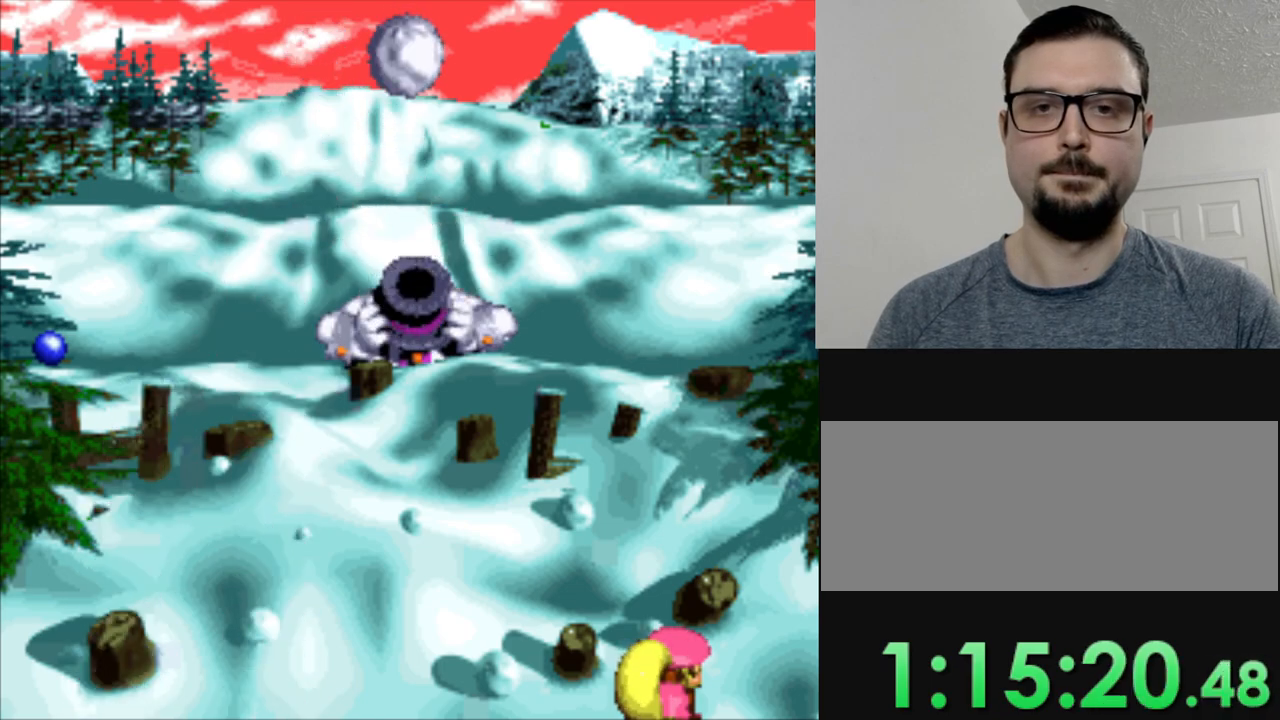
{"buttons": [], "events": []}
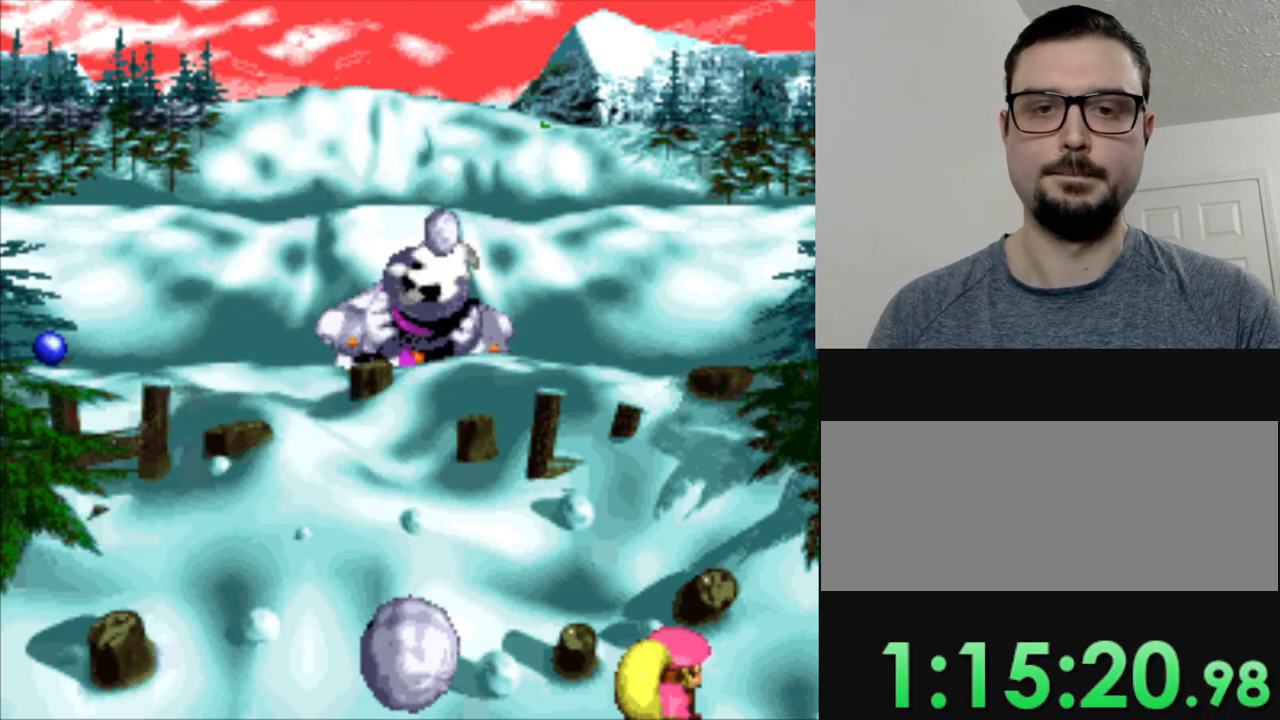
{"buttons": [], "events": []}
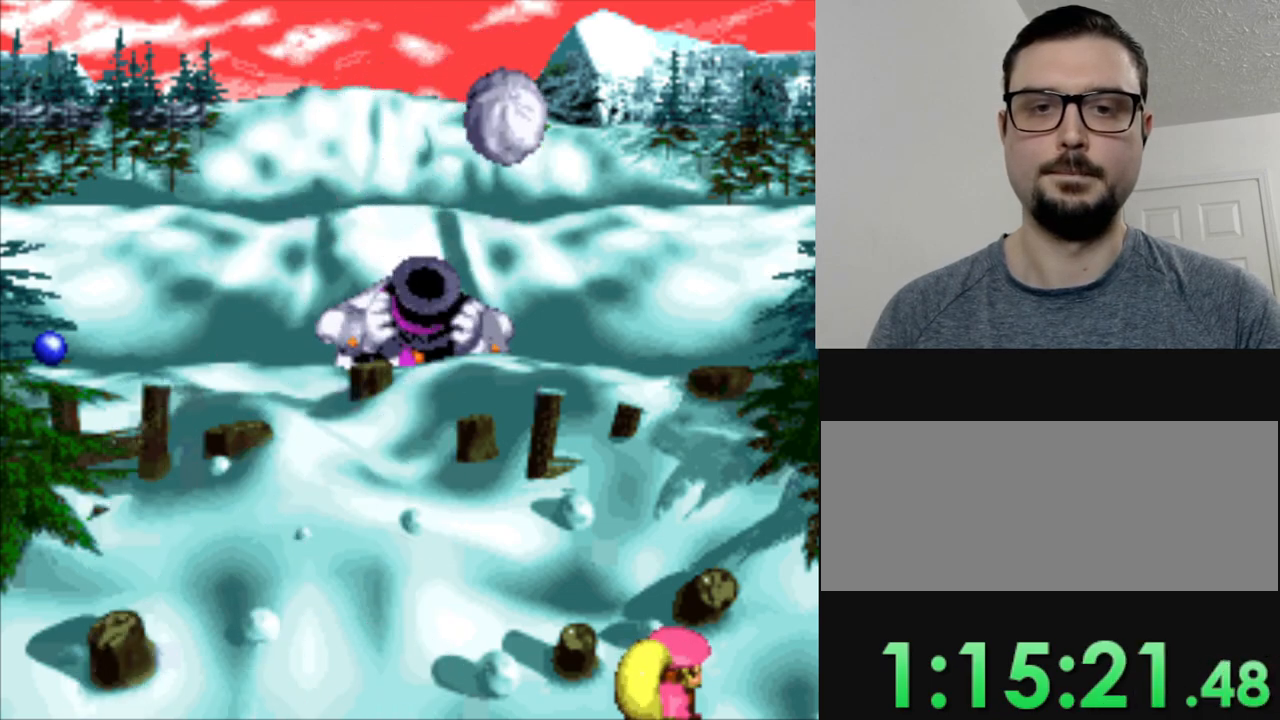
{"buttons": ["DPAD_LEFT"], "events": [[117, "DPAD_LEFT", "down"], [350, "DPAD_LEFT", "up"], [450, "DPAD_LEFT", "down"]]}
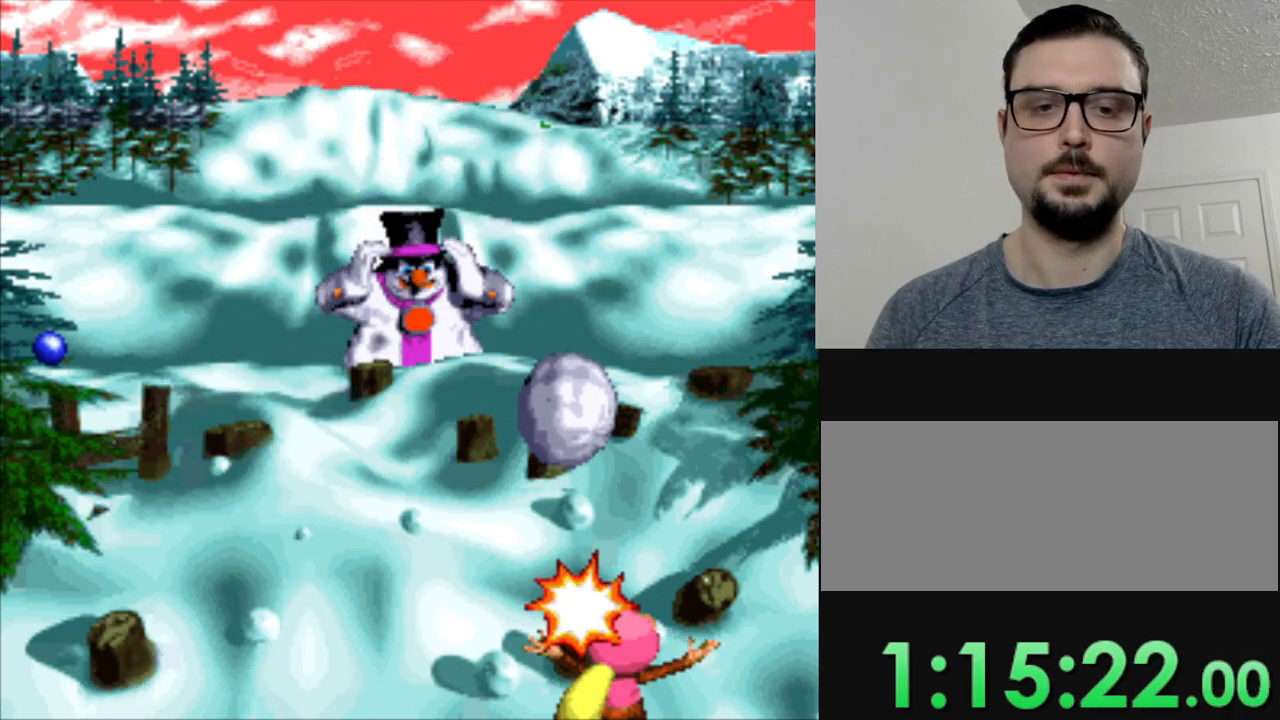
{"buttons": [], "events": [[167, "DPAD_LEFT", "up"]]}
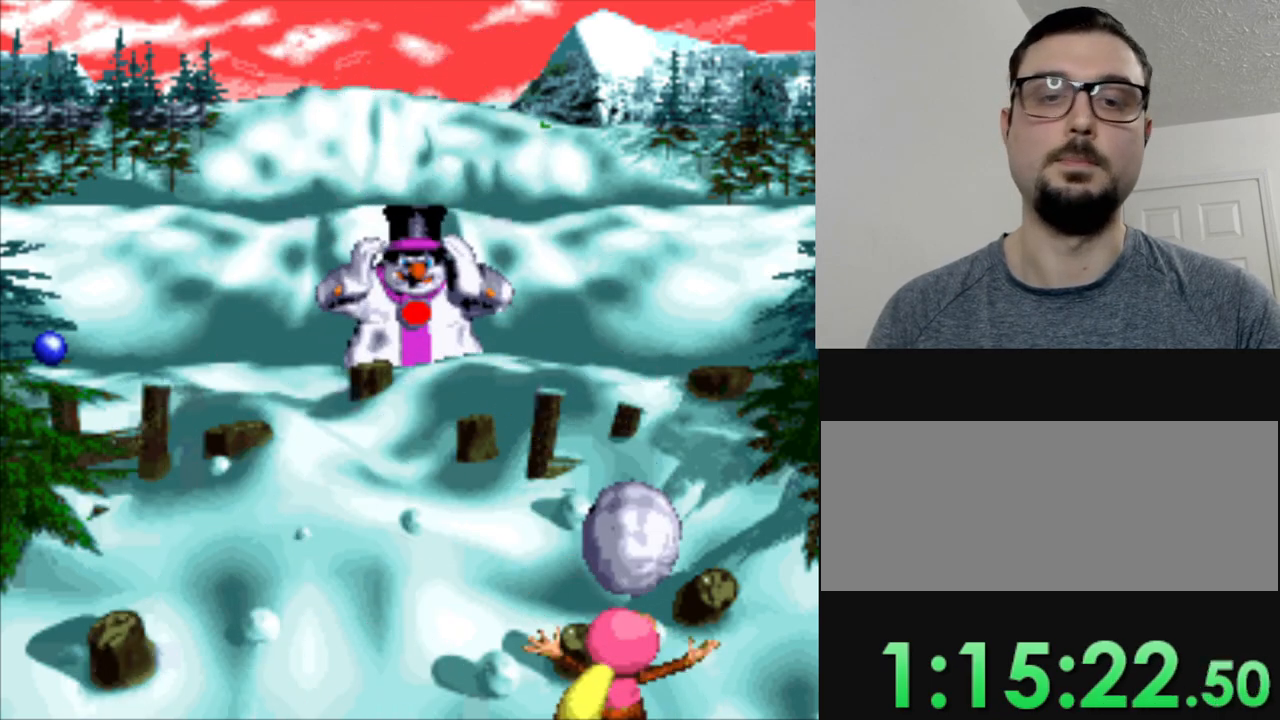
{"buttons": [], "events": [[350, "DPAD_LEFT", "down"], [484, "DPAD_LEFT", "up"]]}
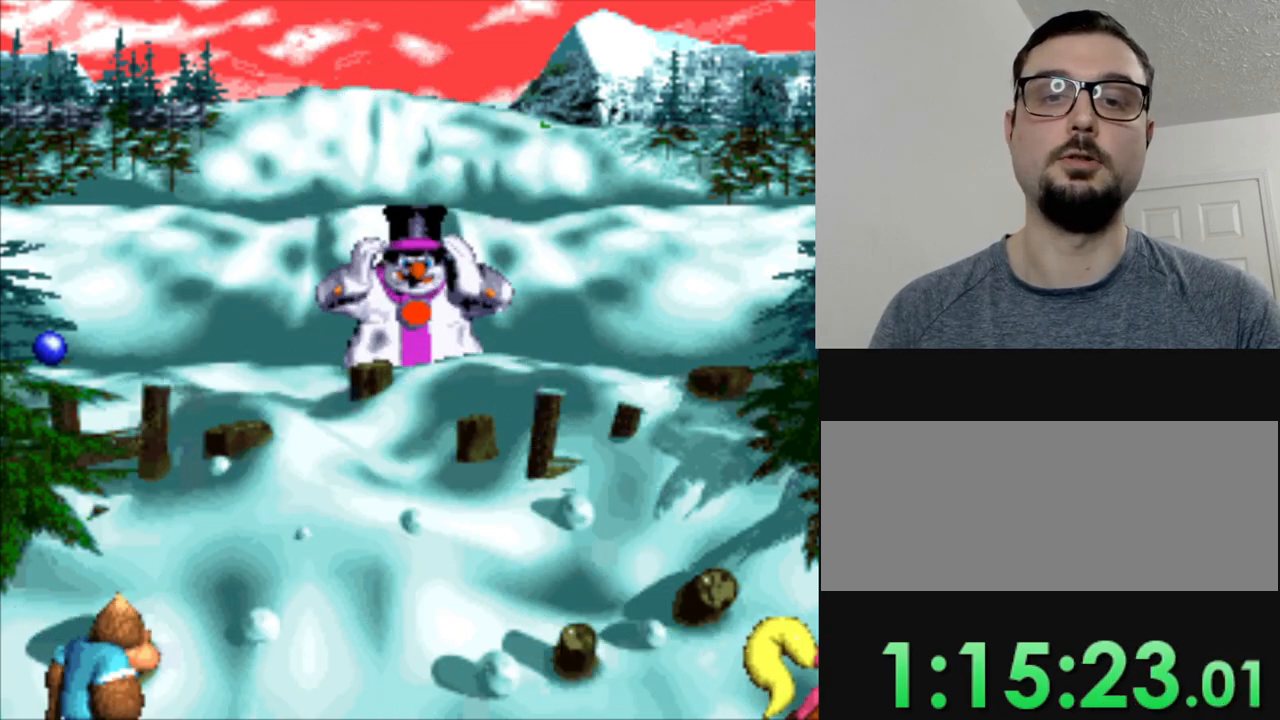
{"buttons": [], "events": [[100, "DPAD_RIGHT", "down"], [167, "DPAD_RIGHT", "up"]]}
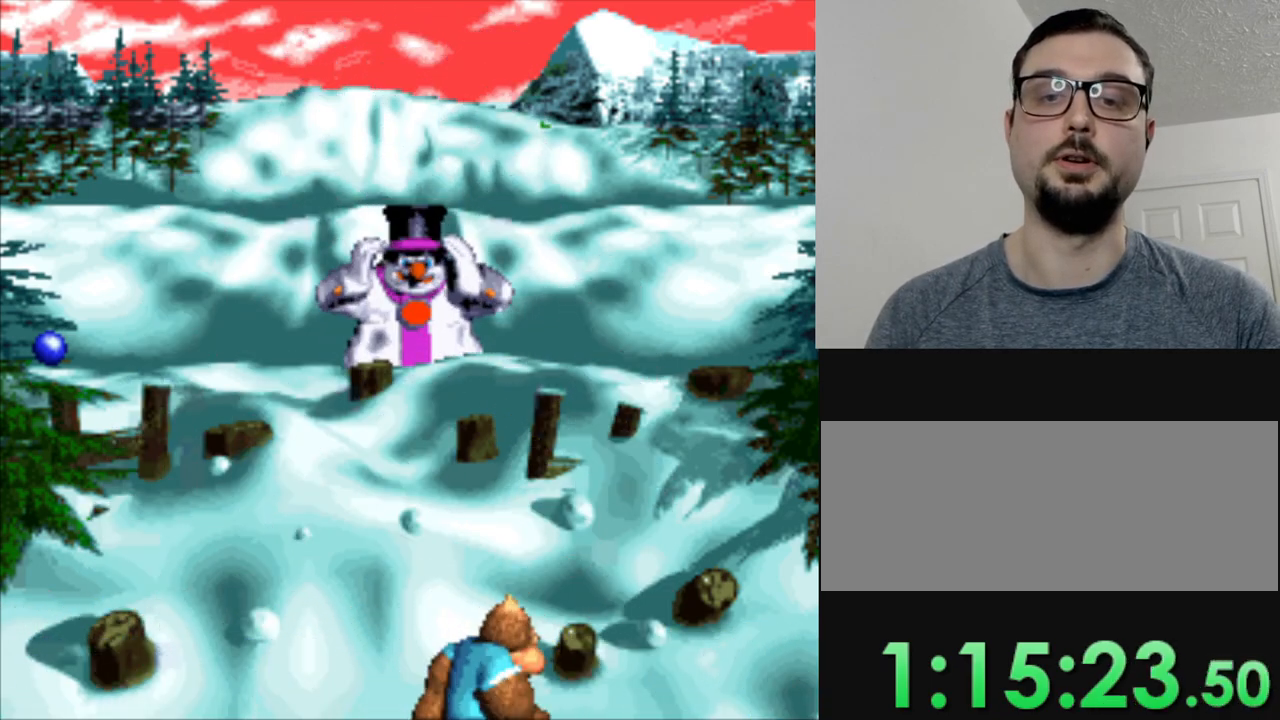
{"buttons": ["DPAD_LEFT"], "events": [[67, "DPAD_LEFT", "down"], [350, "DPAD_LEFT", "up"], [484, "DPAD_LEFT", "down"]]}
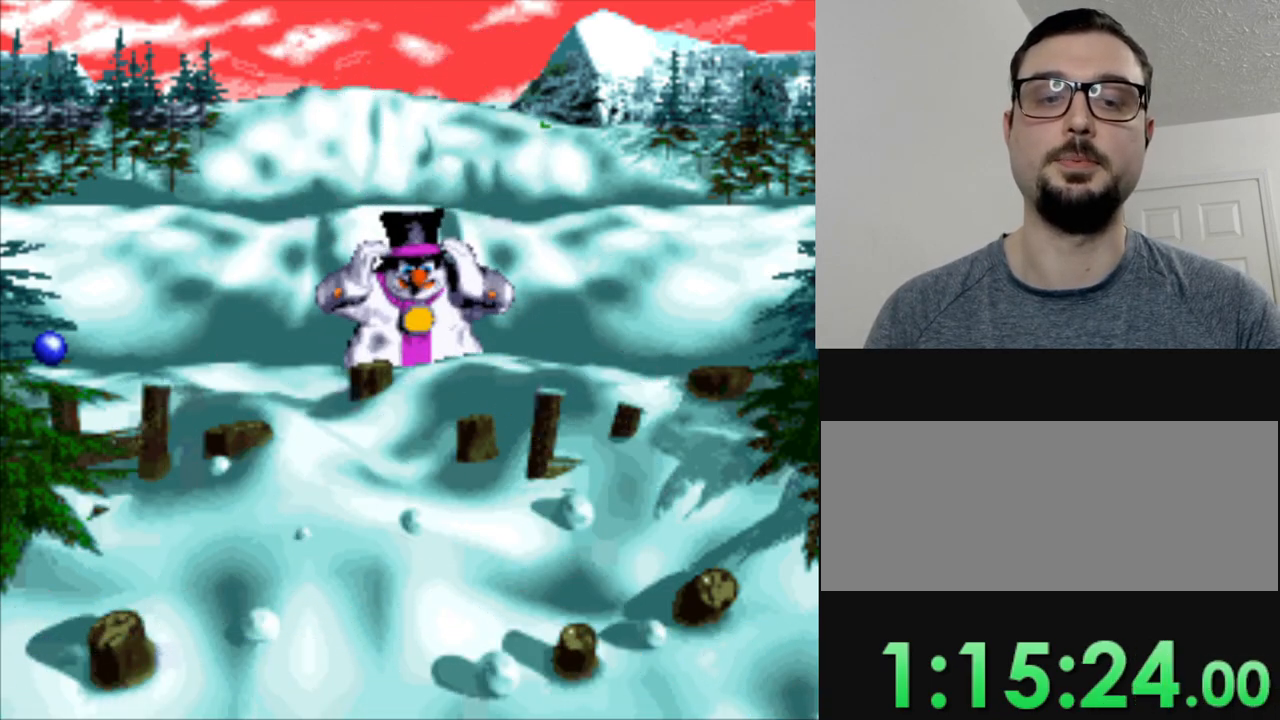
{"buttons": ["B", "DPAD_RIGHT"], "events": [[334, "DPAD_LEFT", "up"], [417, "B", "down"], [484, "DPAD_RIGHT", "down"]]}
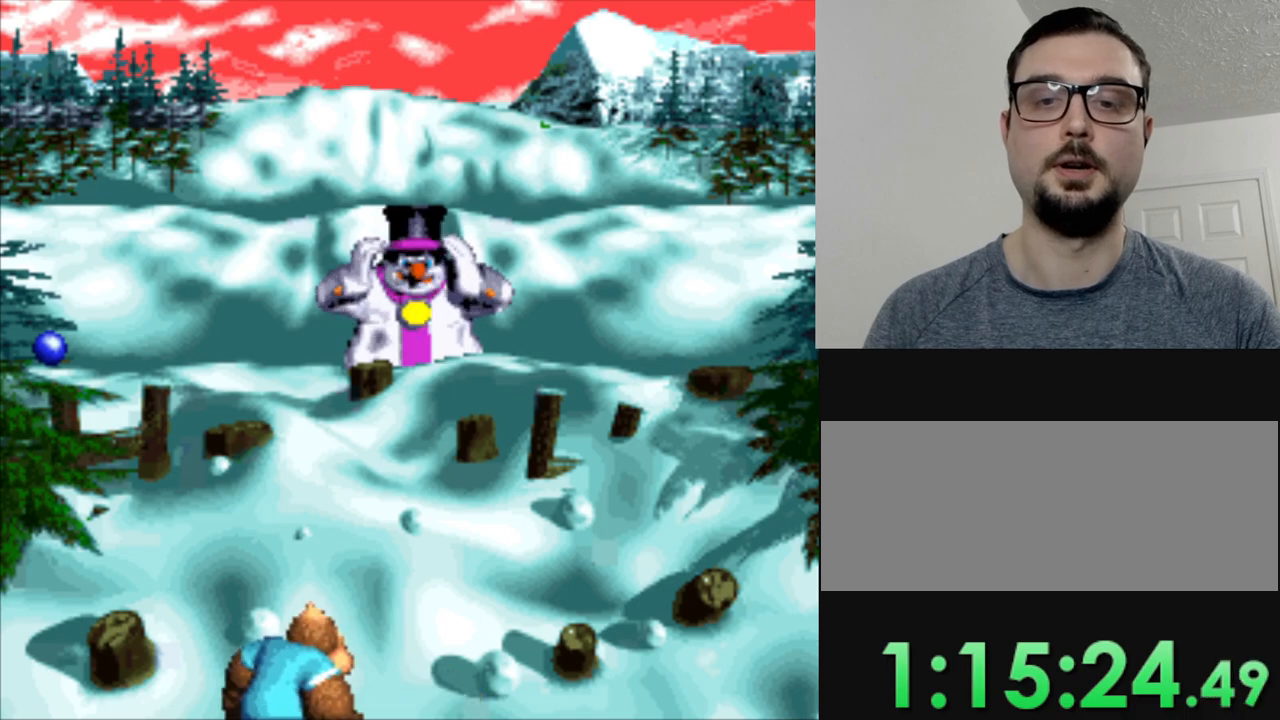
{"buttons": ["DPAD_RIGHT"], "events": [[16, "B", "up"], [83, "DPAD_RIGHT", "up"], [367, "DPAD_RIGHT", "down"]]}
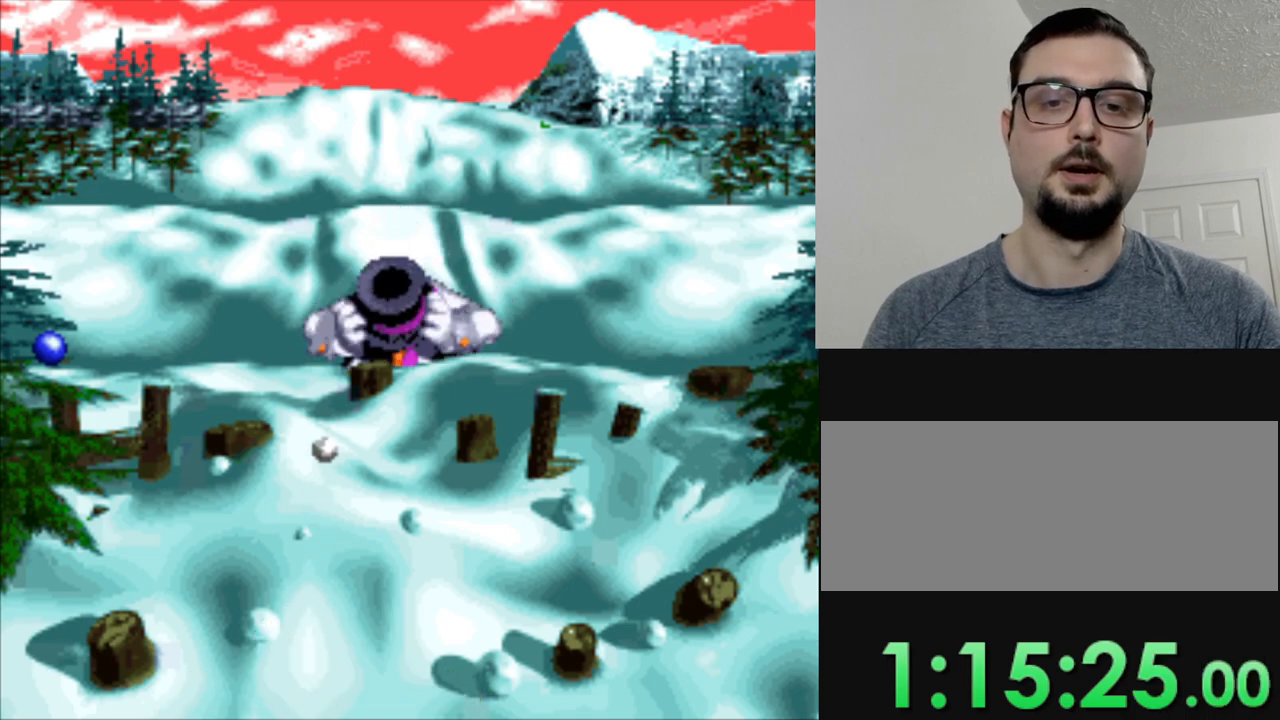
{"buttons": [], "events": [[34, "DPAD_RIGHT", "up"], [167, "DPAD_RIGHT", "down"], [384, "DPAD_RIGHT", "up"]]}
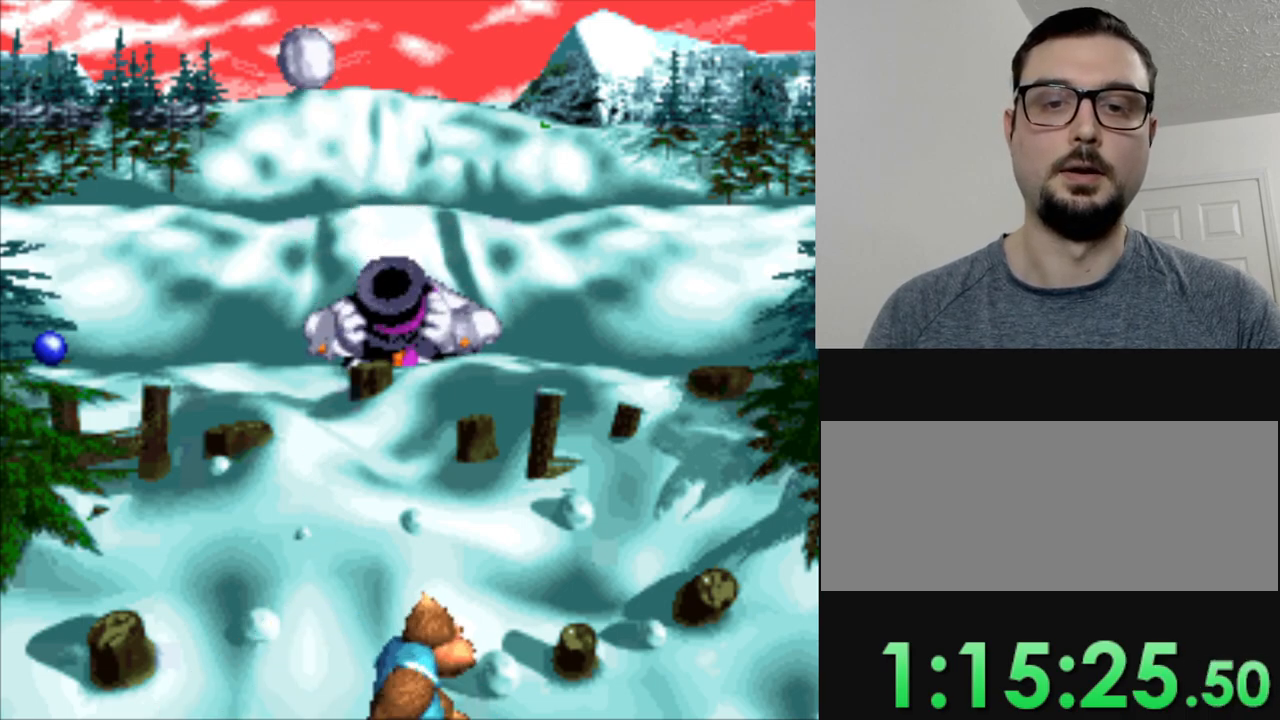
{"buttons": [], "events": [[150, "DPAD_RIGHT", "down"], [333, "DPAD_RIGHT", "up"]]}
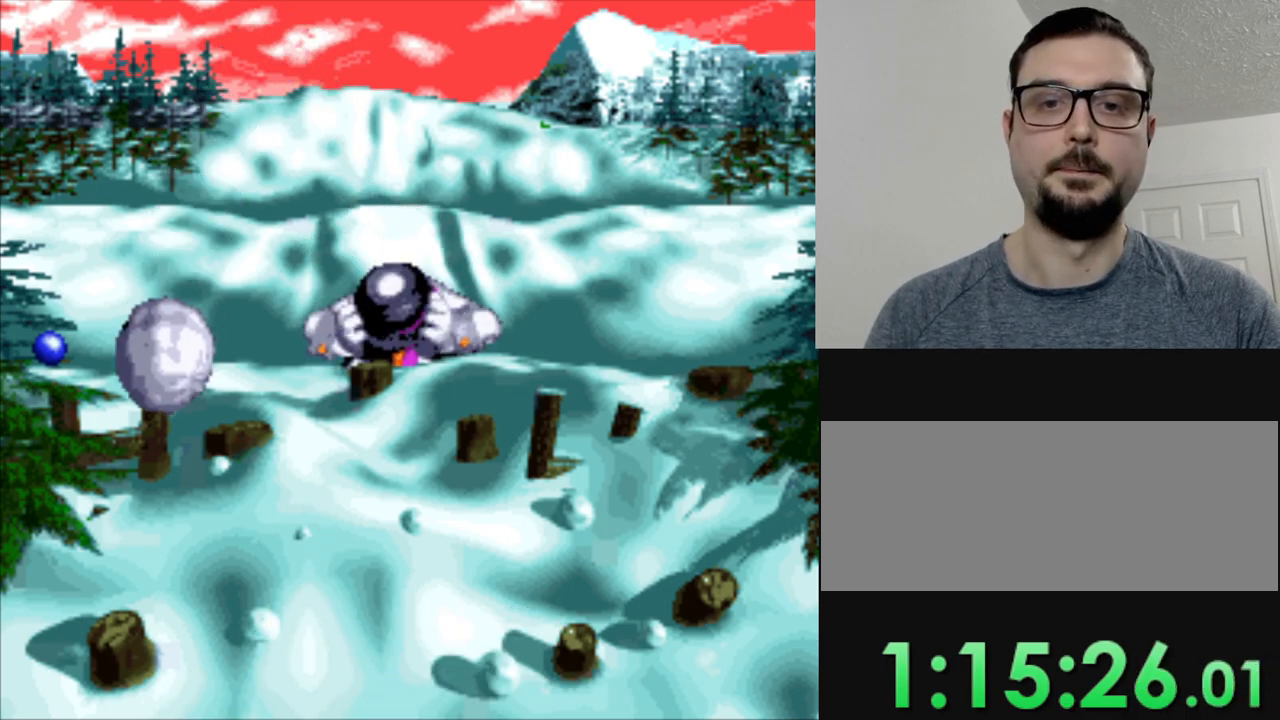
{"buttons": [], "events": [[67, "DPAD_RIGHT", "down"], [150, "DPAD_RIGHT", "up"]]}
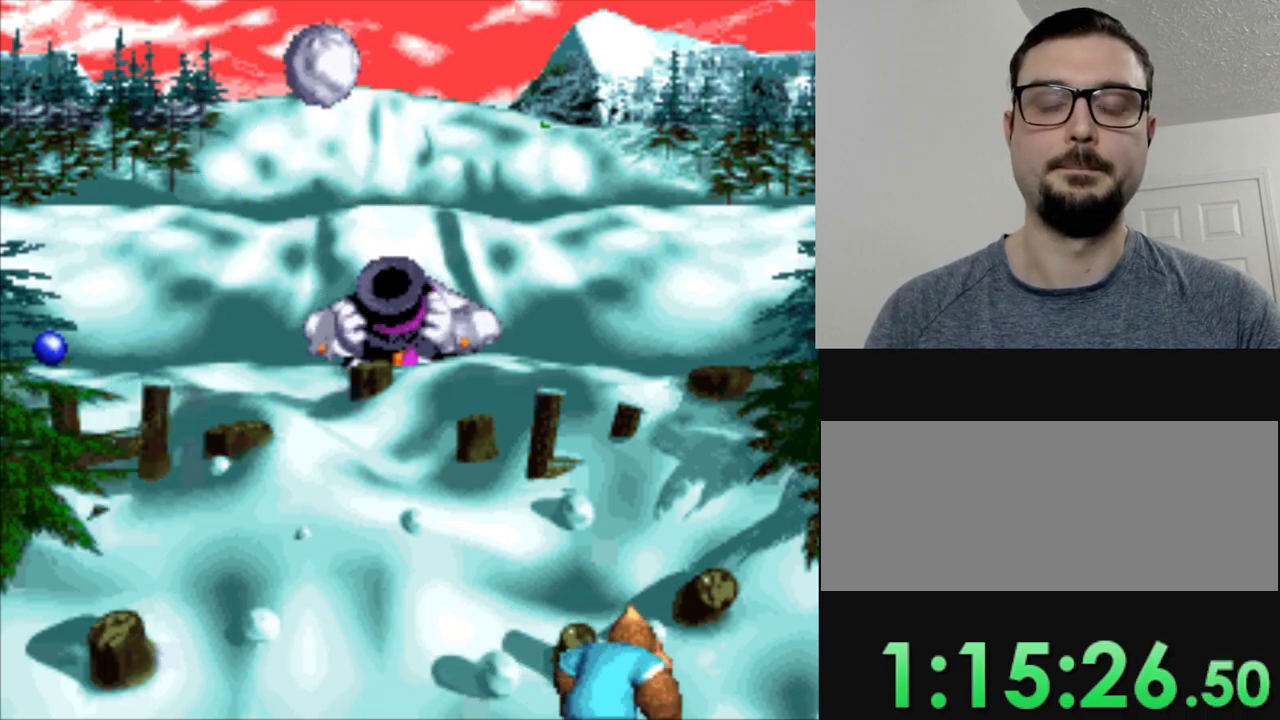
{"buttons": ["DPAD_RIGHT"], "events": [[300, "DPAD_RIGHT", "down"]]}
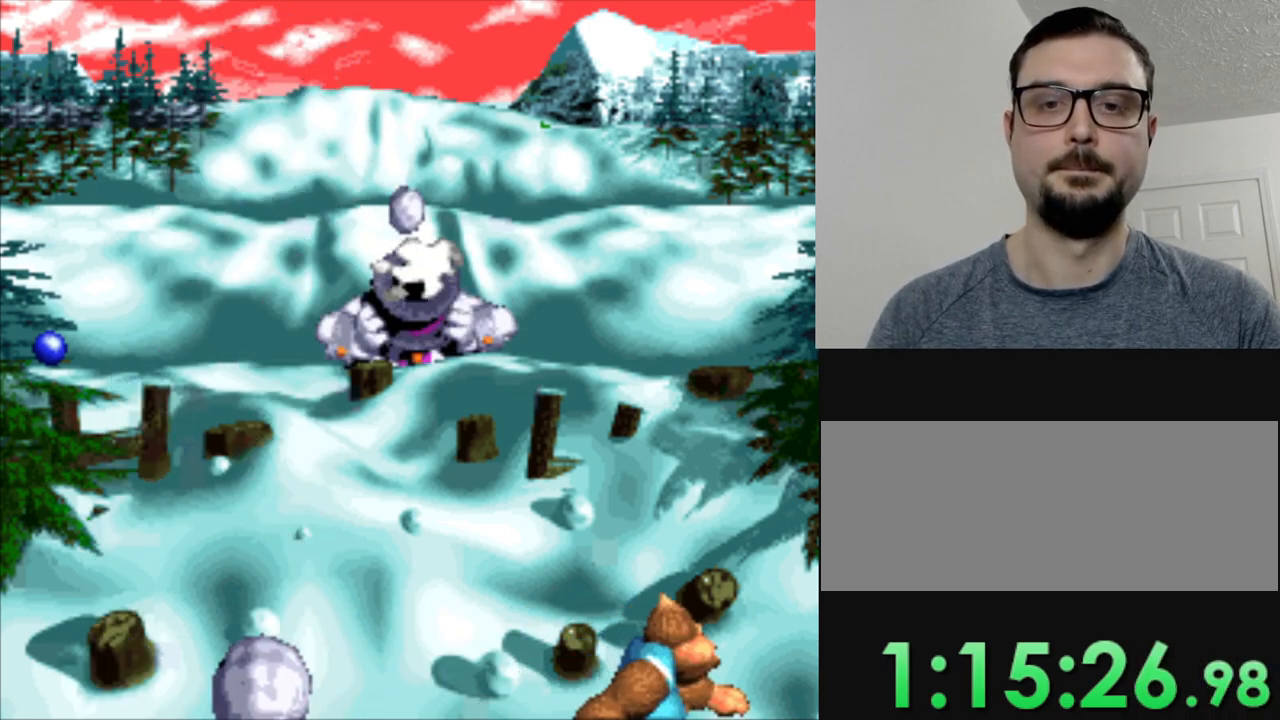
{"buttons": [], "events": [[67, "DPAD_RIGHT", "up"]]}
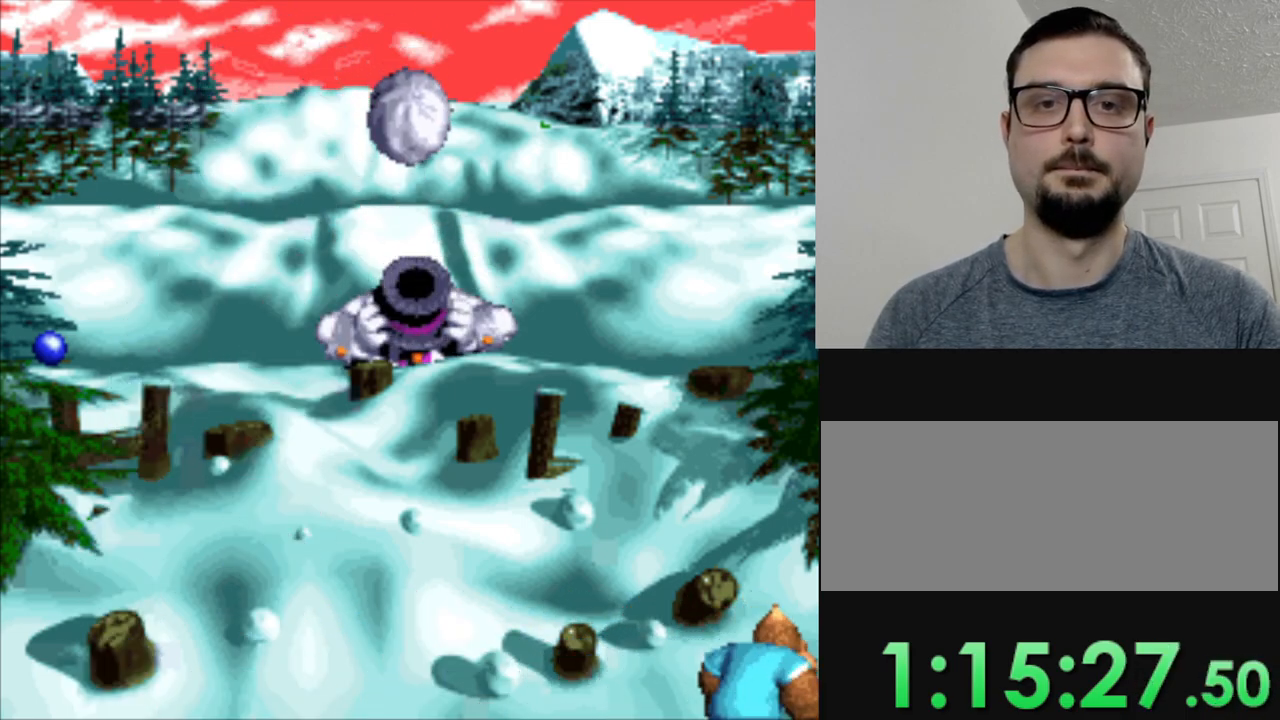
{"buttons": ["DPAD_LEFT"], "events": [[283, "DPAD_LEFT", "down"]]}
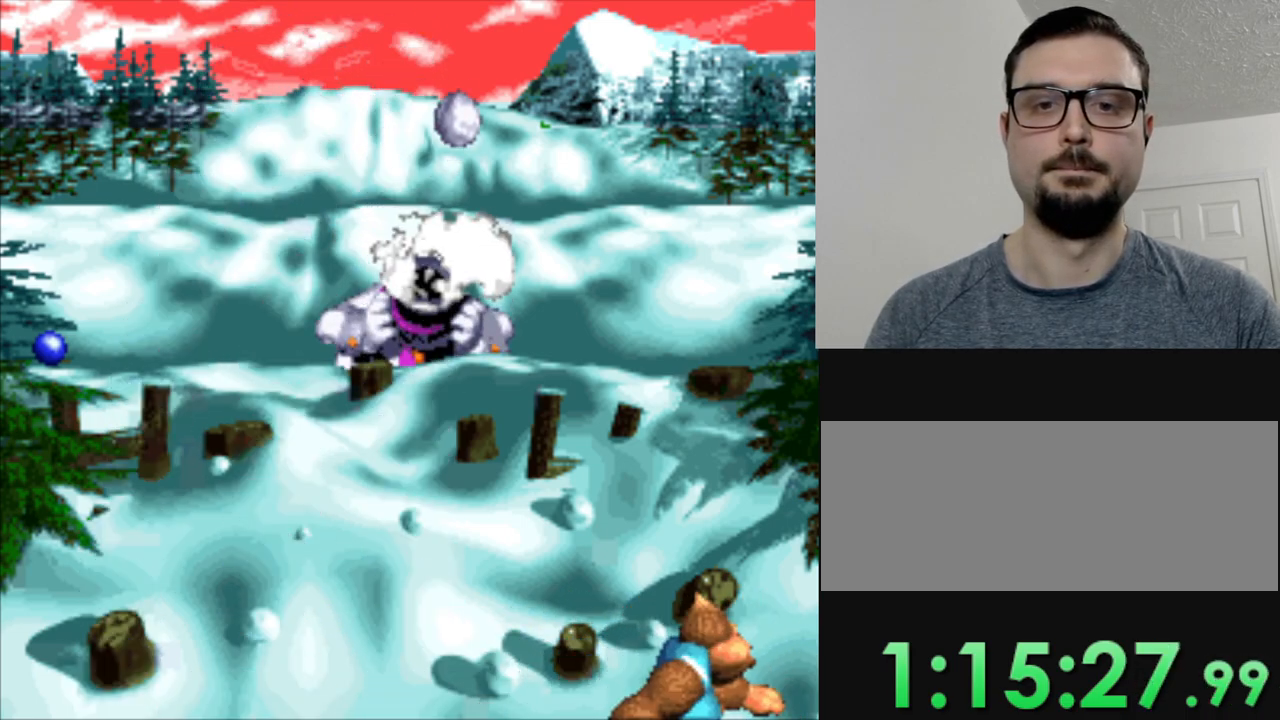
{"buttons": ["DPAD_LEFT"], "events": []}
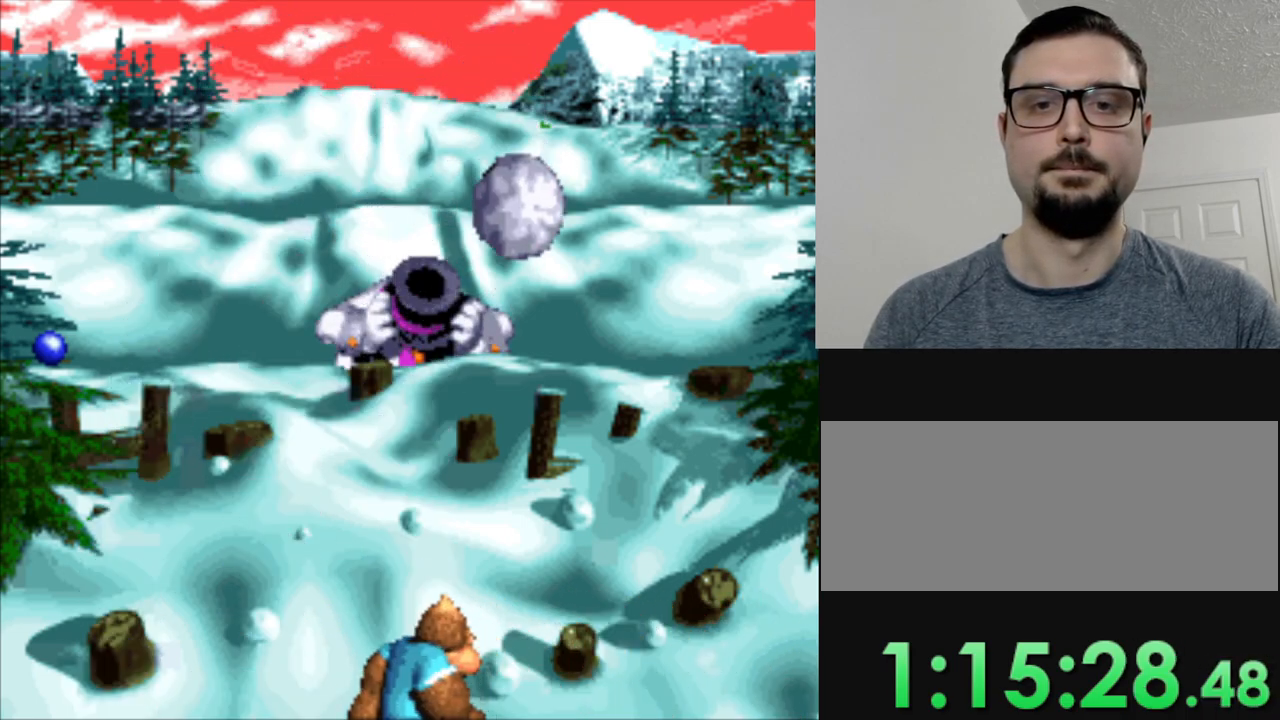
{"buttons": [], "events": [[66, "DPAD_LEFT", "up"]]}
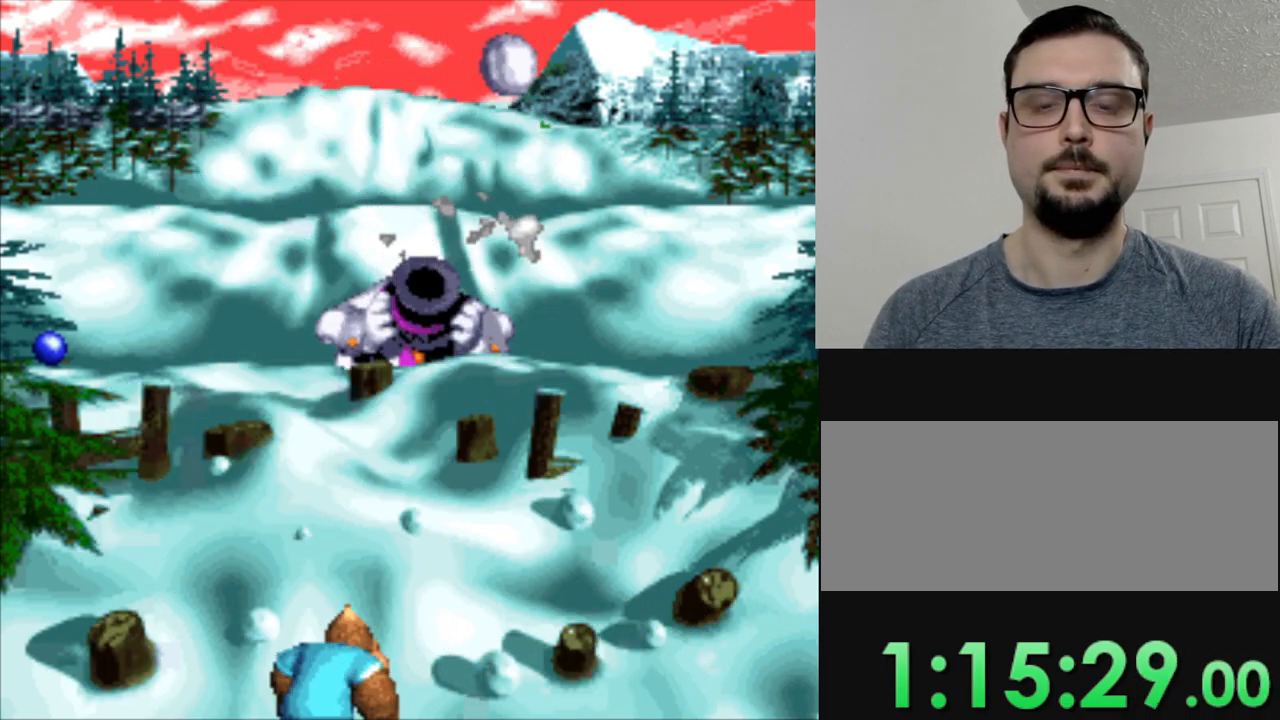
{"buttons": [], "events": [[150, "DPAD_LEFT", "down"], [301, "DPAD_LEFT", "up"]]}
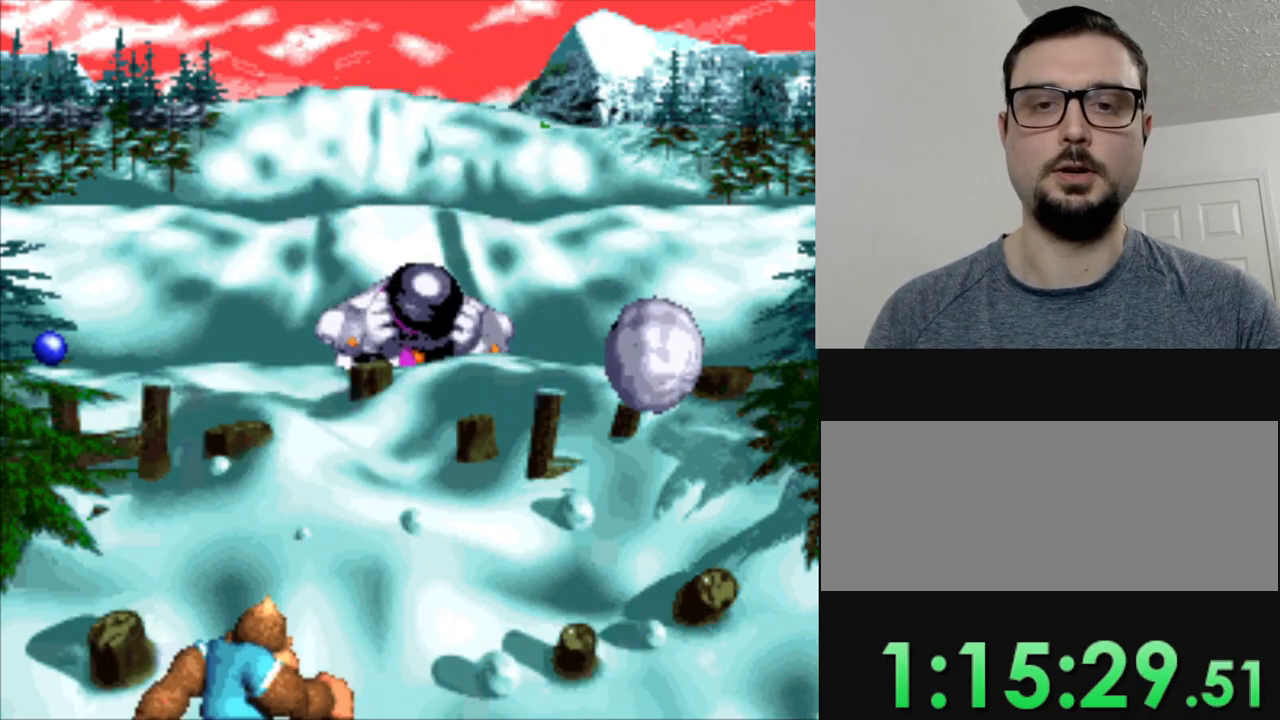
{"buttons": [], "events": [[133, "DPAD_LEFT", "down"], [317, "DPAD_LEFT", "up"]]}
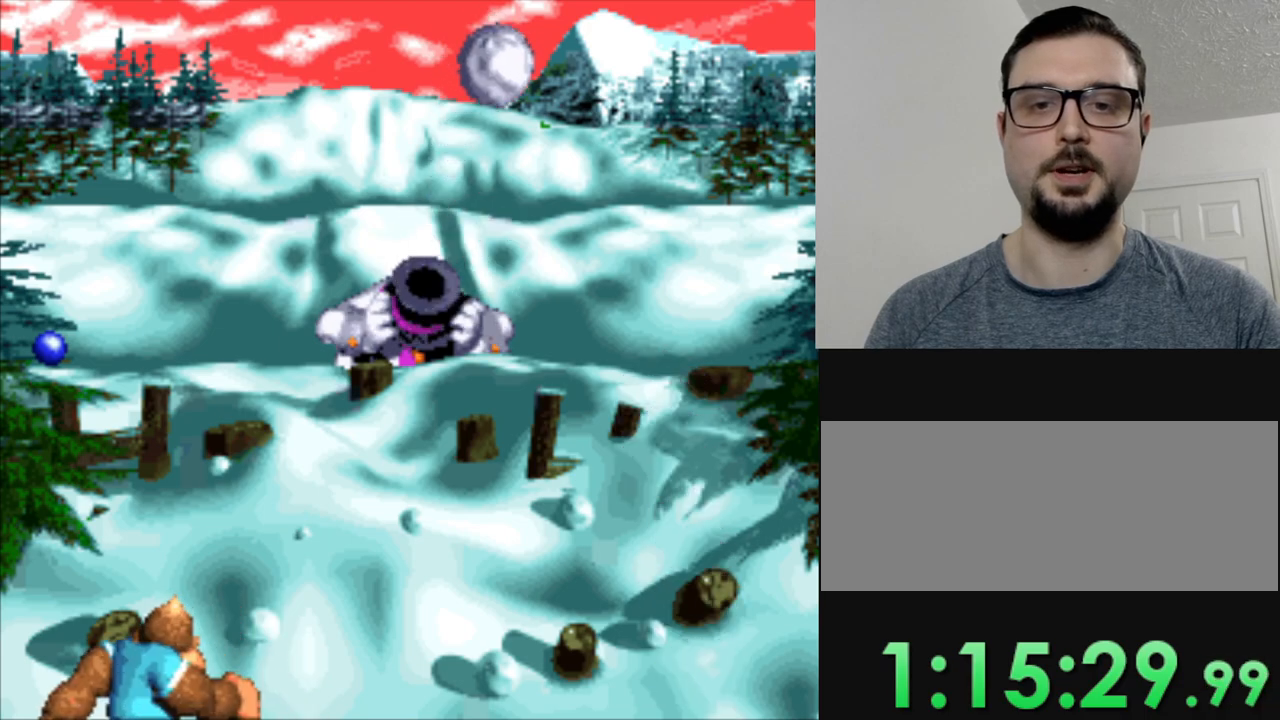
{"buttons": [], "events": []}